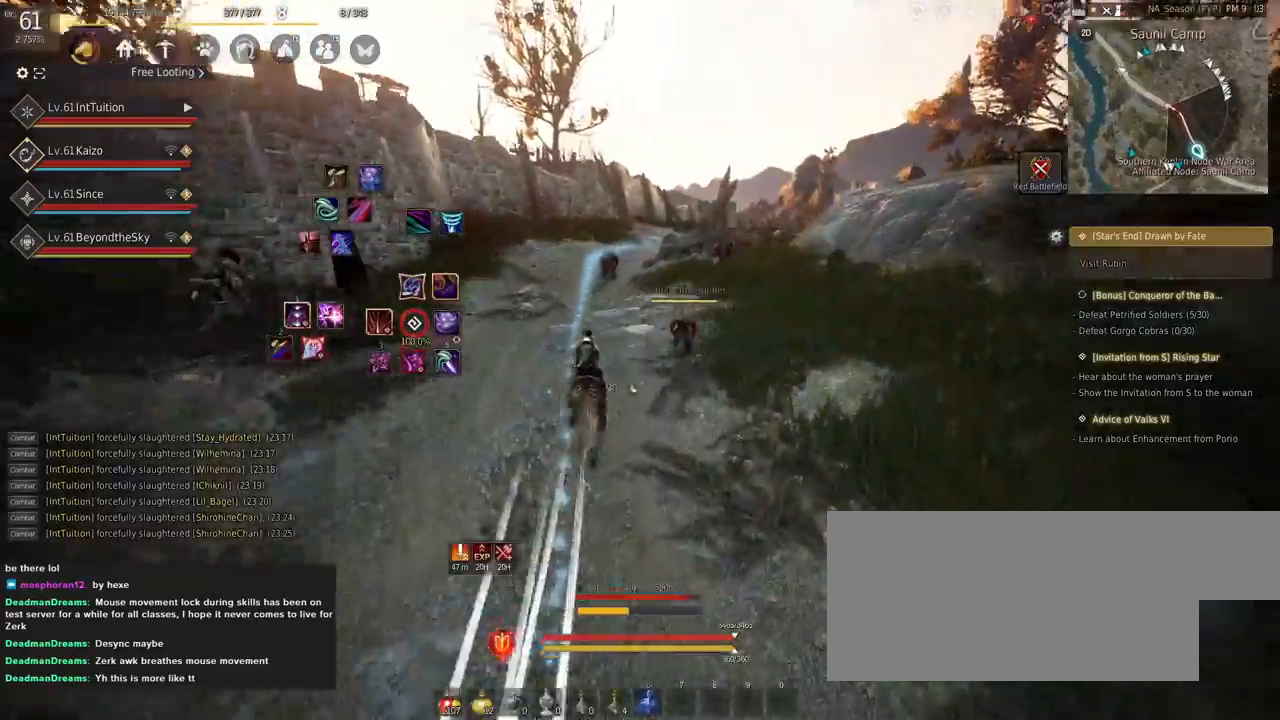
Gameplay with keyboard and mouse; each line is a JSON object with the keys and mouse buttons held at the frame after it. "events" lists presses ("down") and releases ("up") of "a", "d", "e", "f", "q", "r", "s", "shift", "space", "tab", "w" and "mouse_left" between this image and that frame as [ms after this image, input, new state], when the widget could be followed in between. "mouse_left" = the "left" button of the "mouse" list. No other keys are recorded. Mouse movement is not recorded.
{"keys": ["a", "f", "shift"], "mouse": [], "events": [[150, "w", "down"], [217, "w", "up"]]}
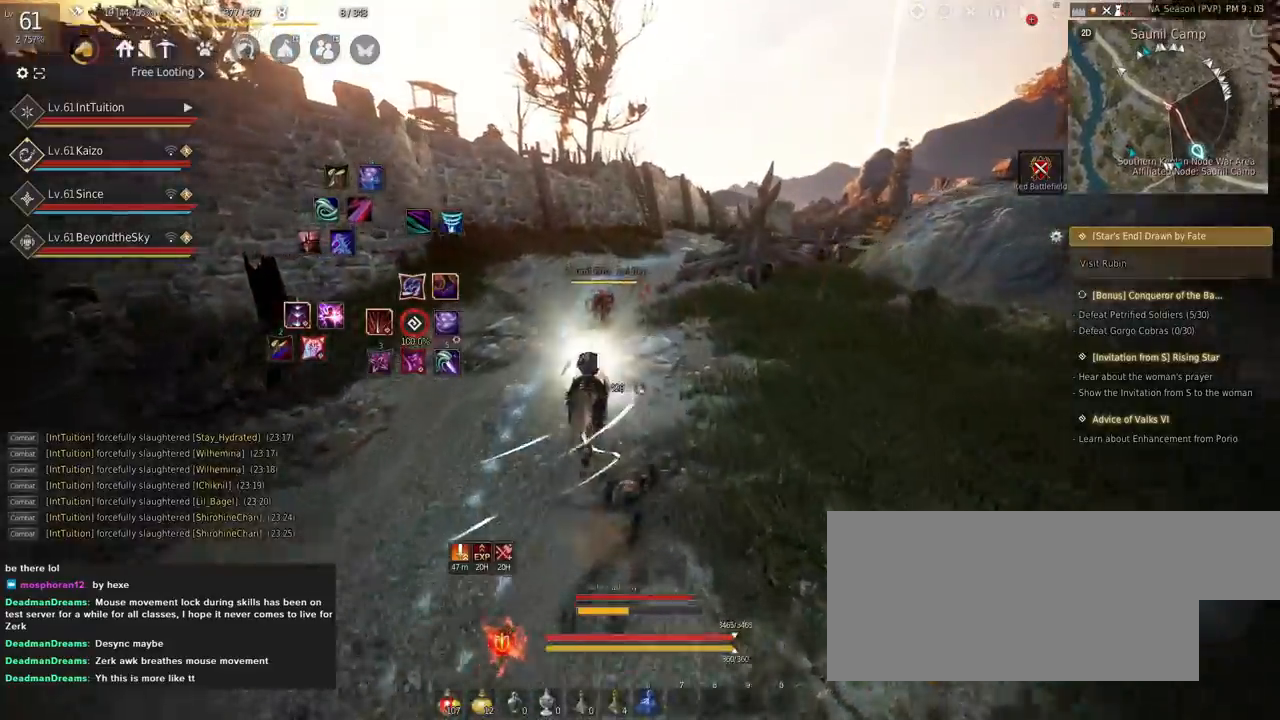
{"keys": ["a", "f", "shift"], "mouse": [], "events": []}
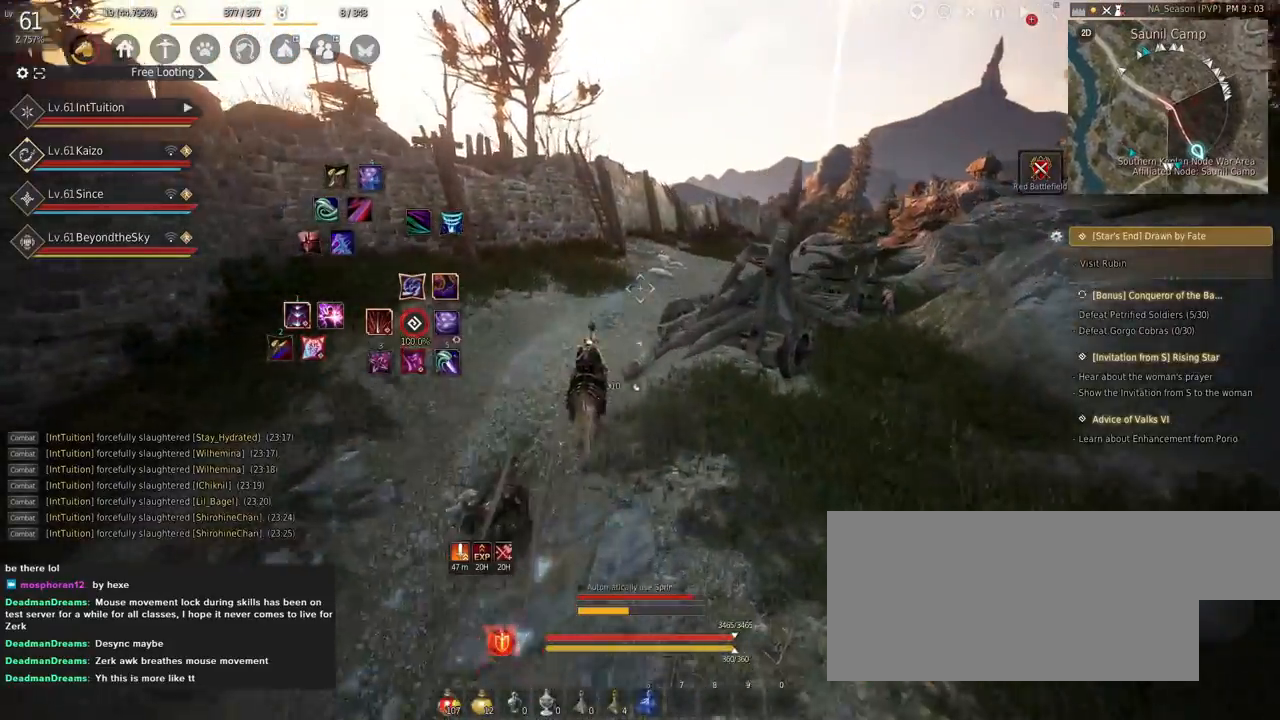
{"keys": ["a", "f", "shift"], "mouse": [], "events": []}
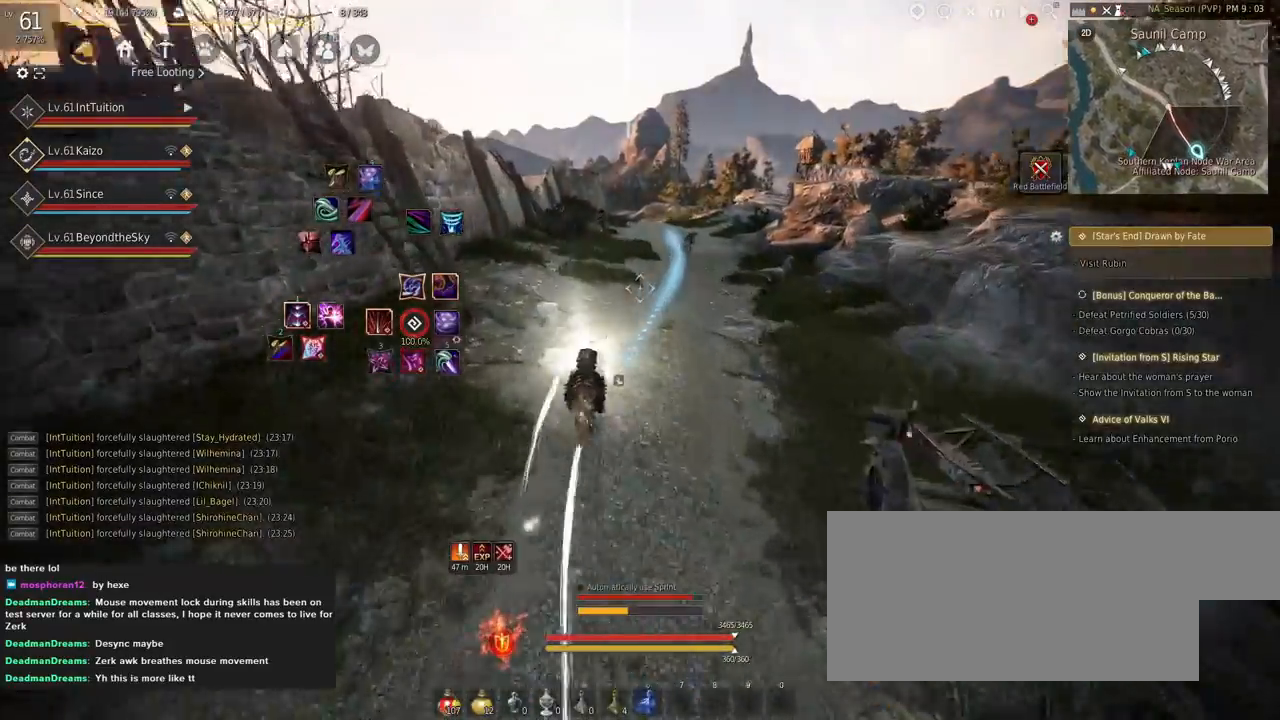
{"keys": ["a", "f", "shift"], "mouse": [], "events": [[367, "s", "down"], [417, "s", "up"]]}
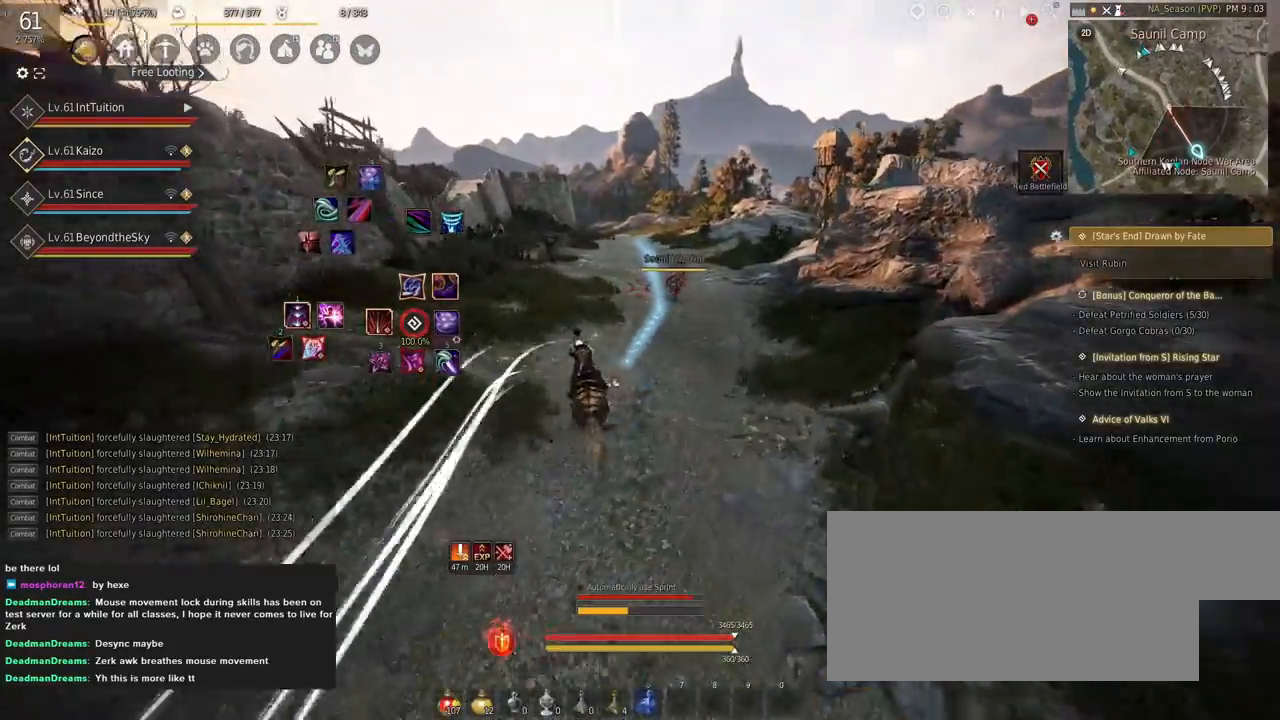
{"keys": ["a", "f", "shift"], "mouse": [], "events": [[50, "w", "down"], [100, "w", "up"]]}
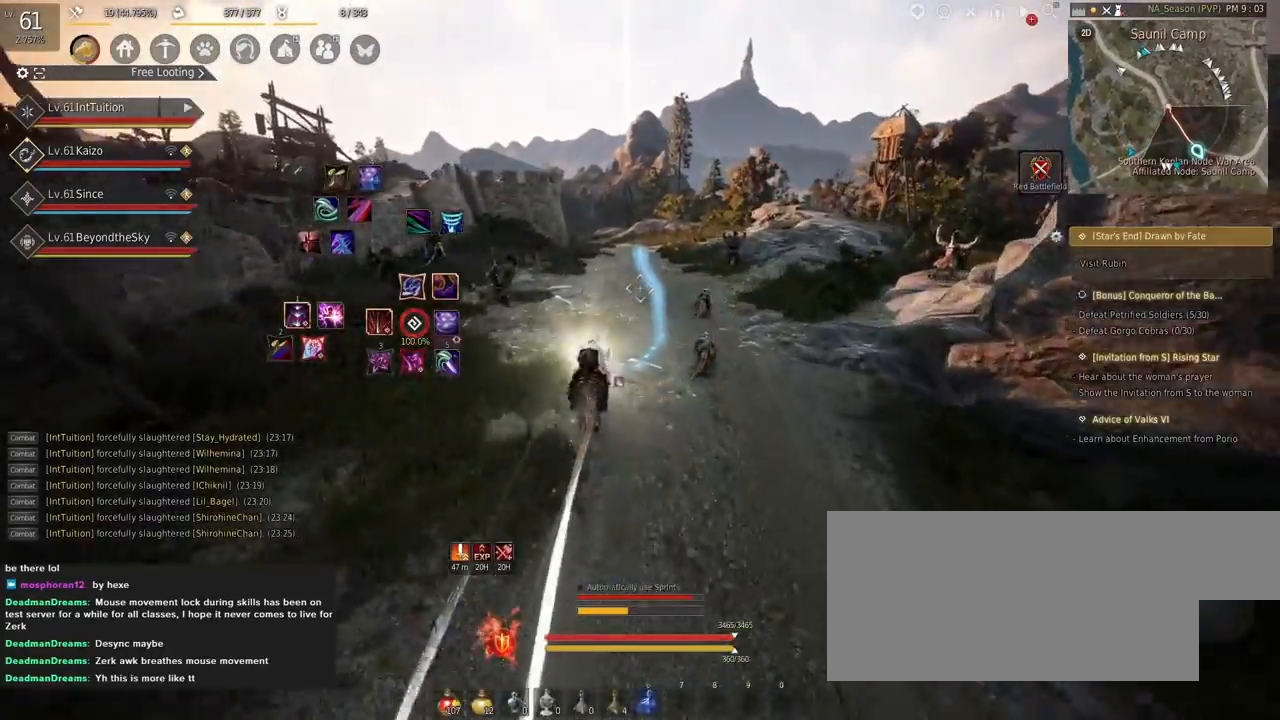
{"keys": ["a", "f", "shift"], "mouse": [], "events": []}
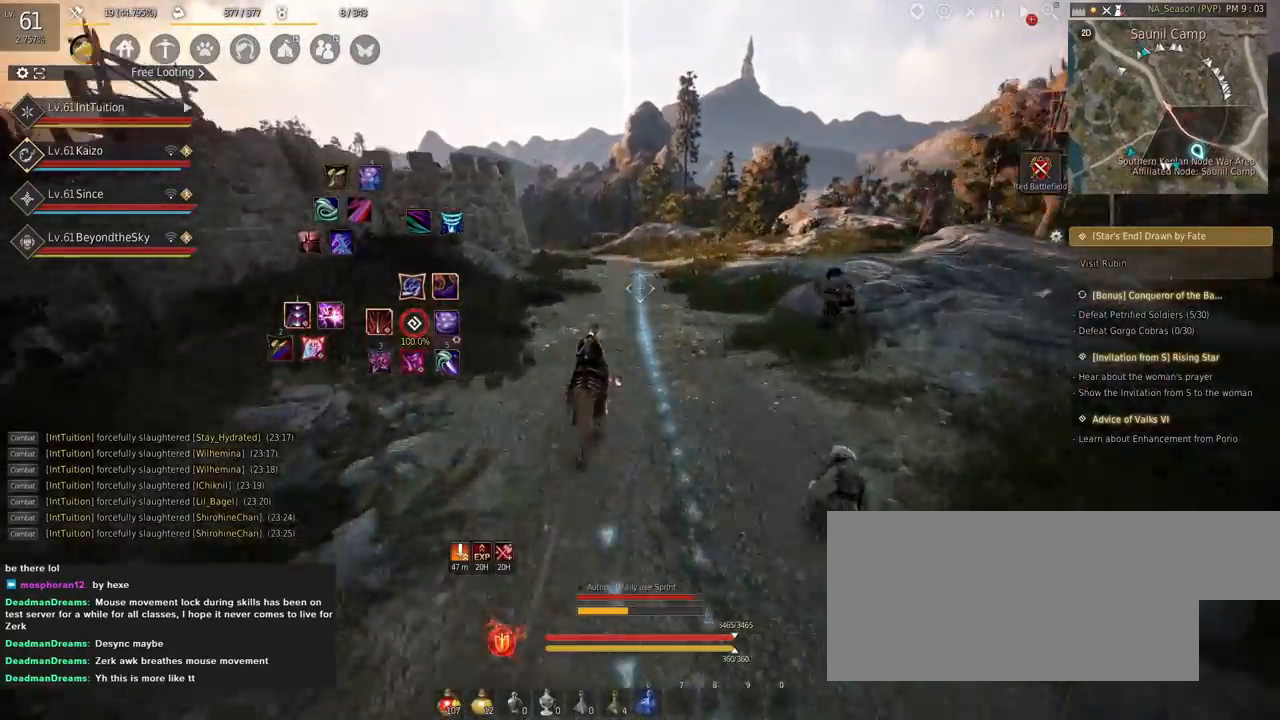
{"keys": ["a", "f", "shift"], "mouse": [], "events": []}
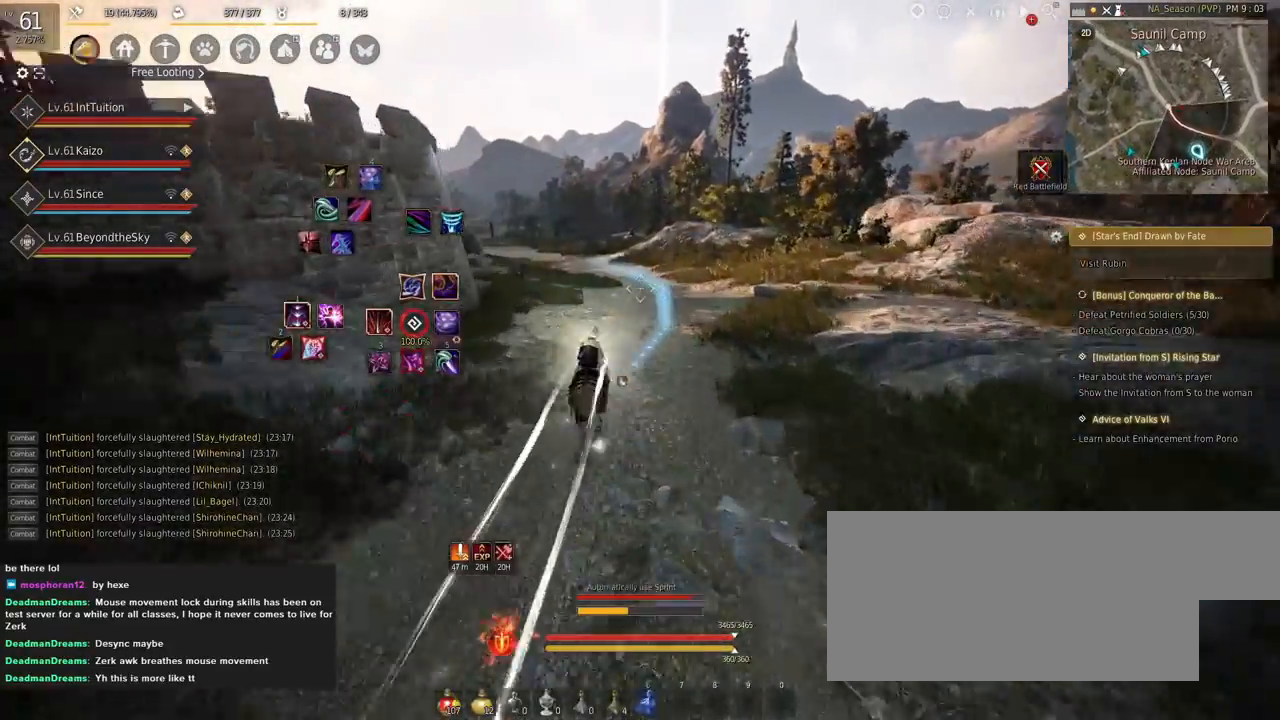
{"keys": ["a", "f", "shift"], "mouse": [], "events": [[400, "s", "down"], [467, "s", "up"]]}
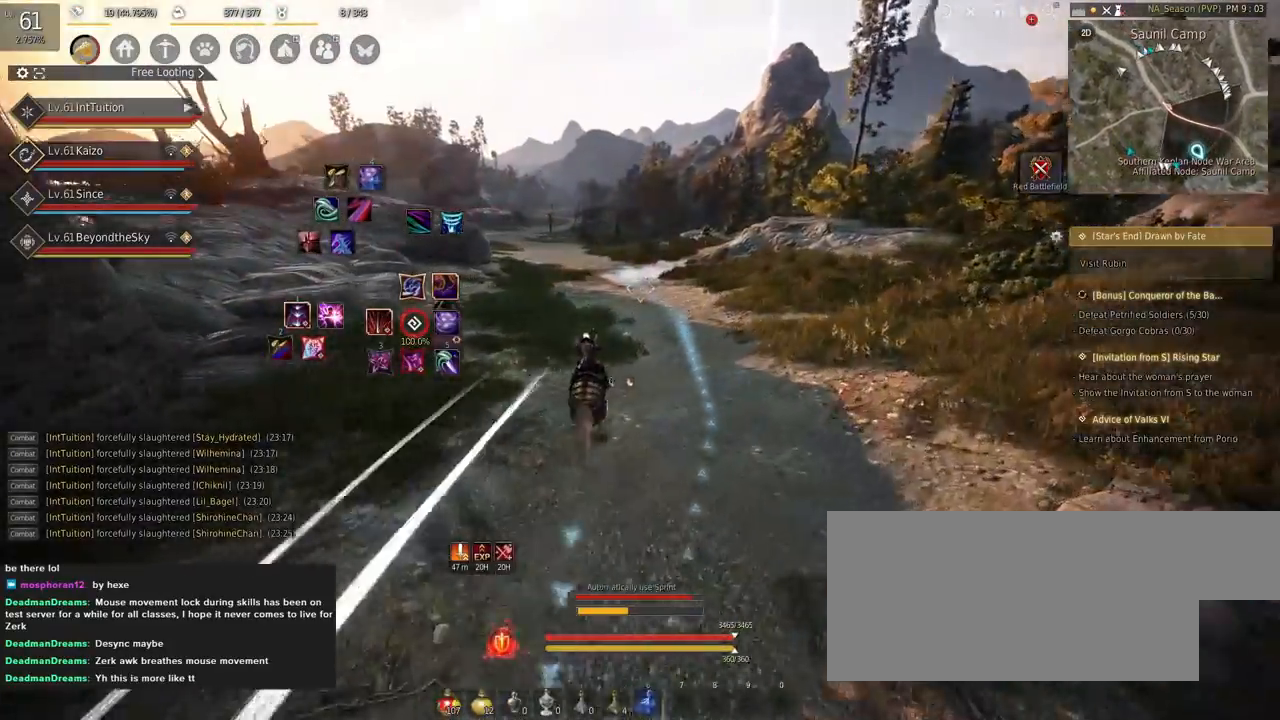
{"keys": ["a", "f", "shift"], "mouse": [], "events": [[100, "w", "down"], [167, "w", "up"]]}
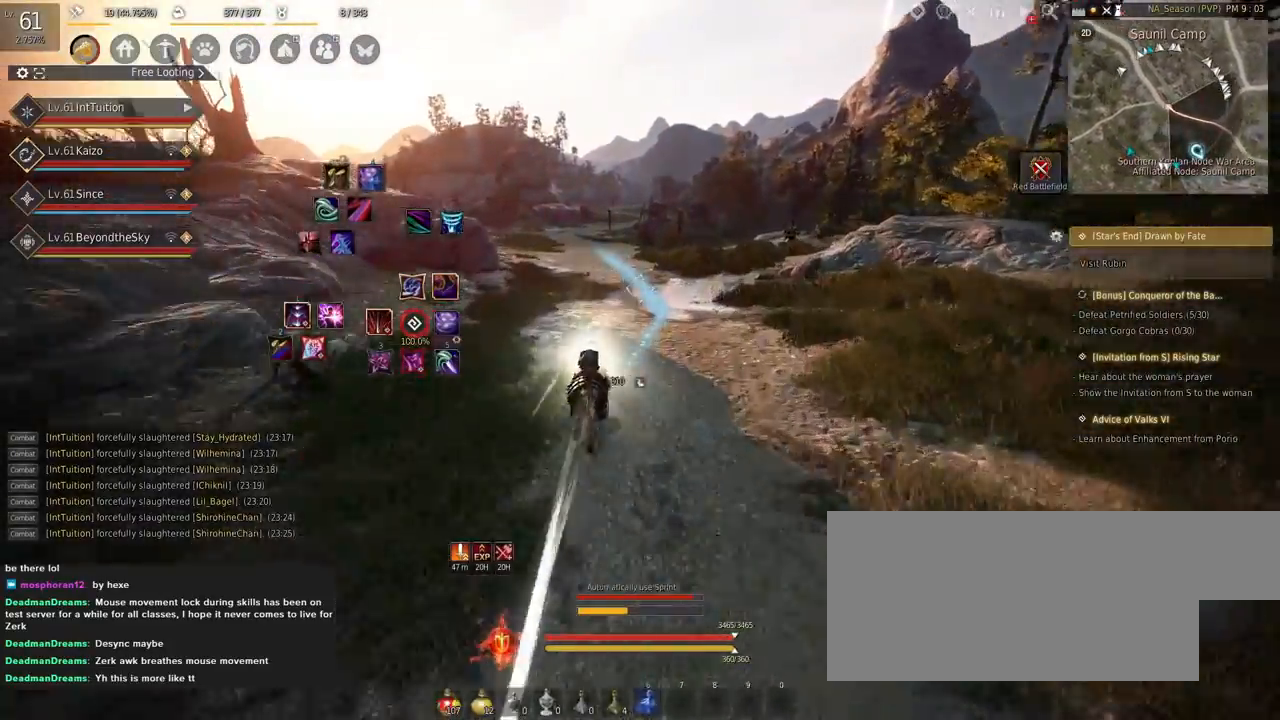
{"keys": ["a", "f", "shift"], "mouse": [], "events": []}
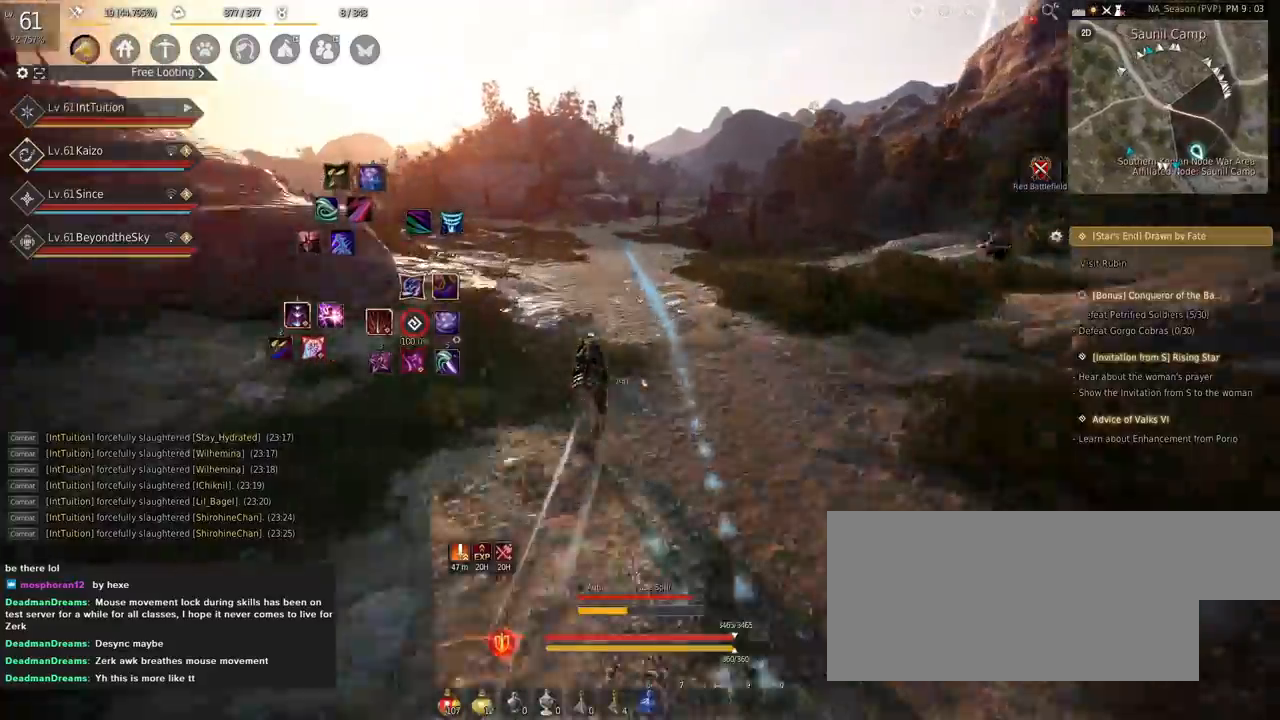
{"keys": ["a", "f", "shift"], "mouse": [], "events": []}
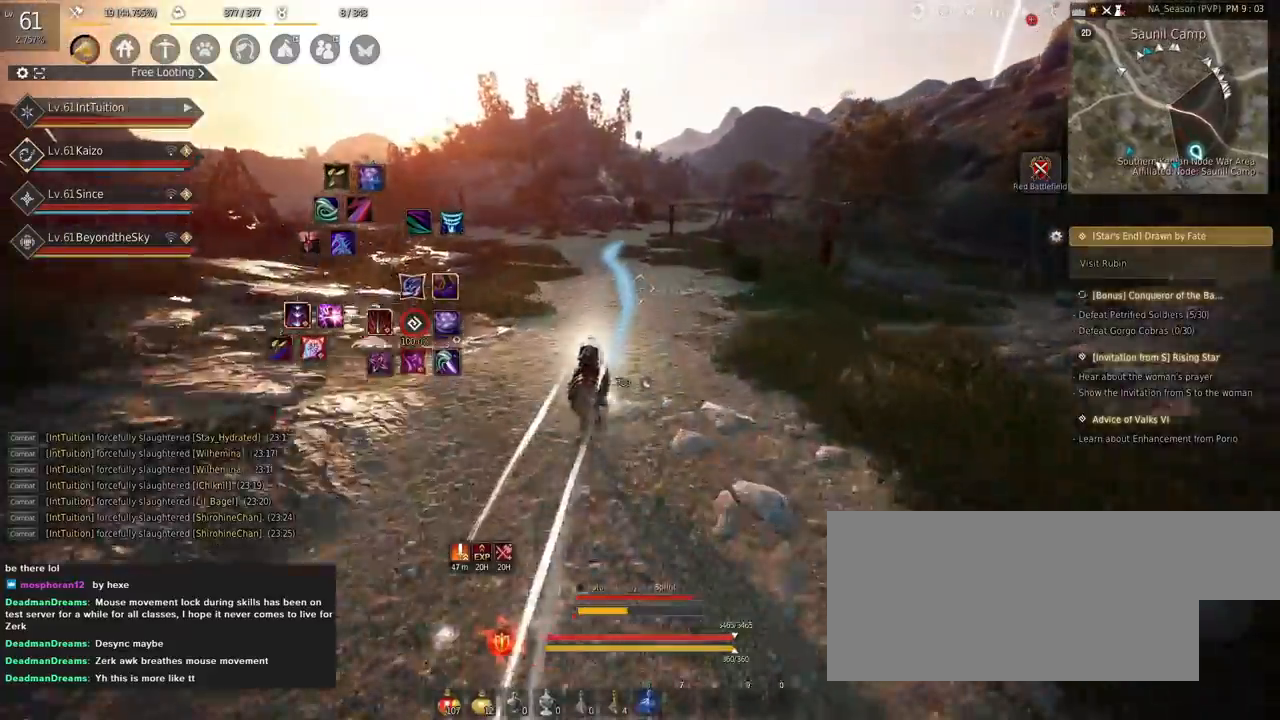
{"keys": ["a", "f", "shift"], "mouse": [], "events": [[417, "s", "down"], [450, "s", "up"]]}
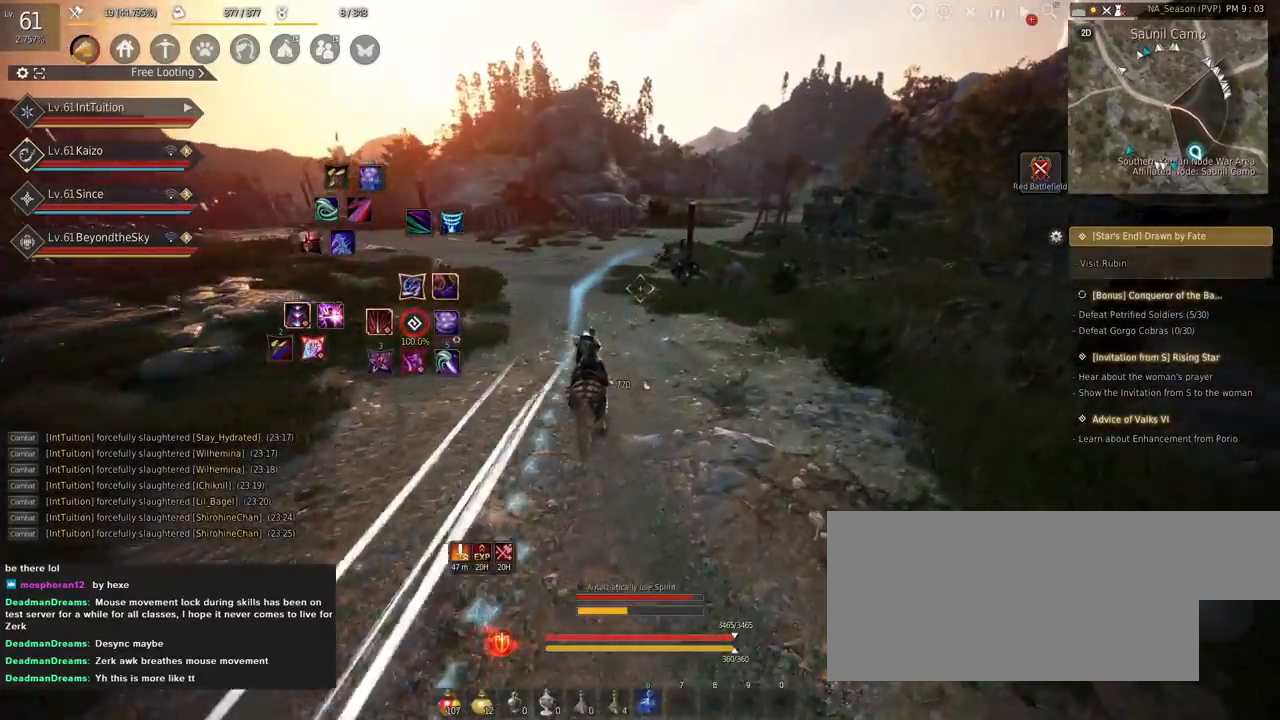
{"keys": ["a", "f", "shift"], "mouse": [], "events": [[67, "w", "down"], [150, "w", "up"]]}
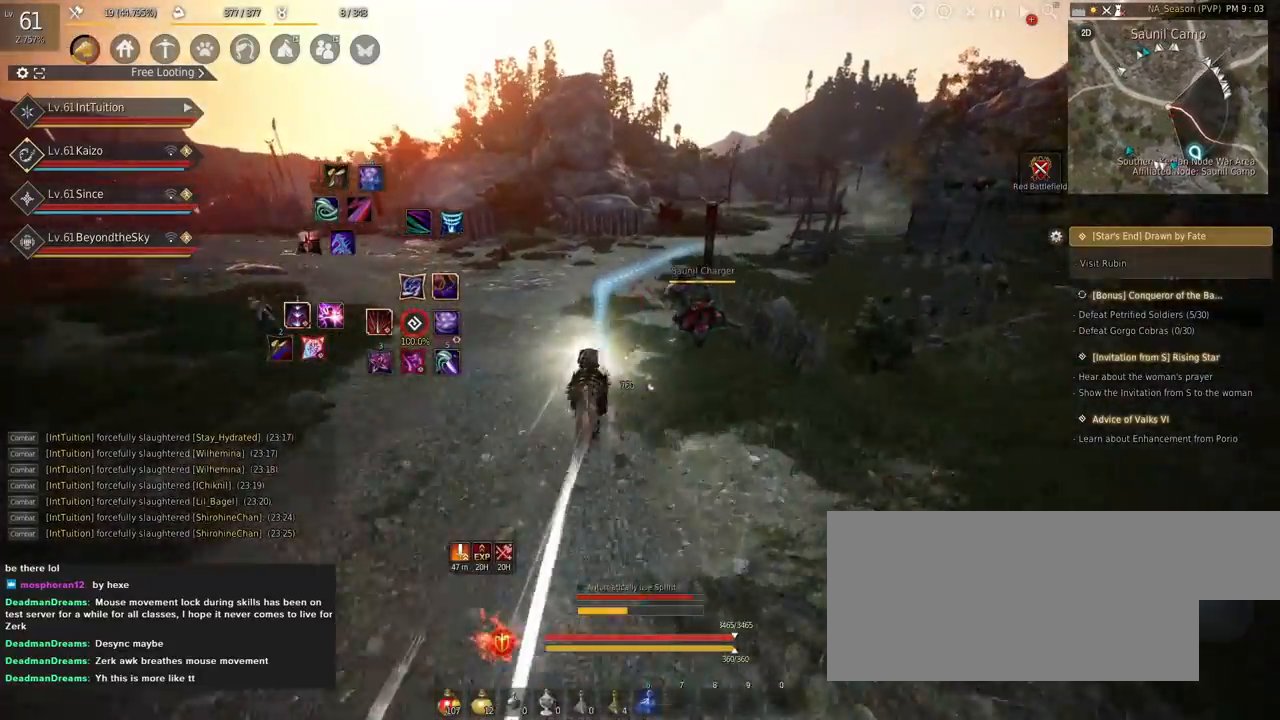
{"keys": ["a", "f", "shift"], "mouse": [], "events": []}
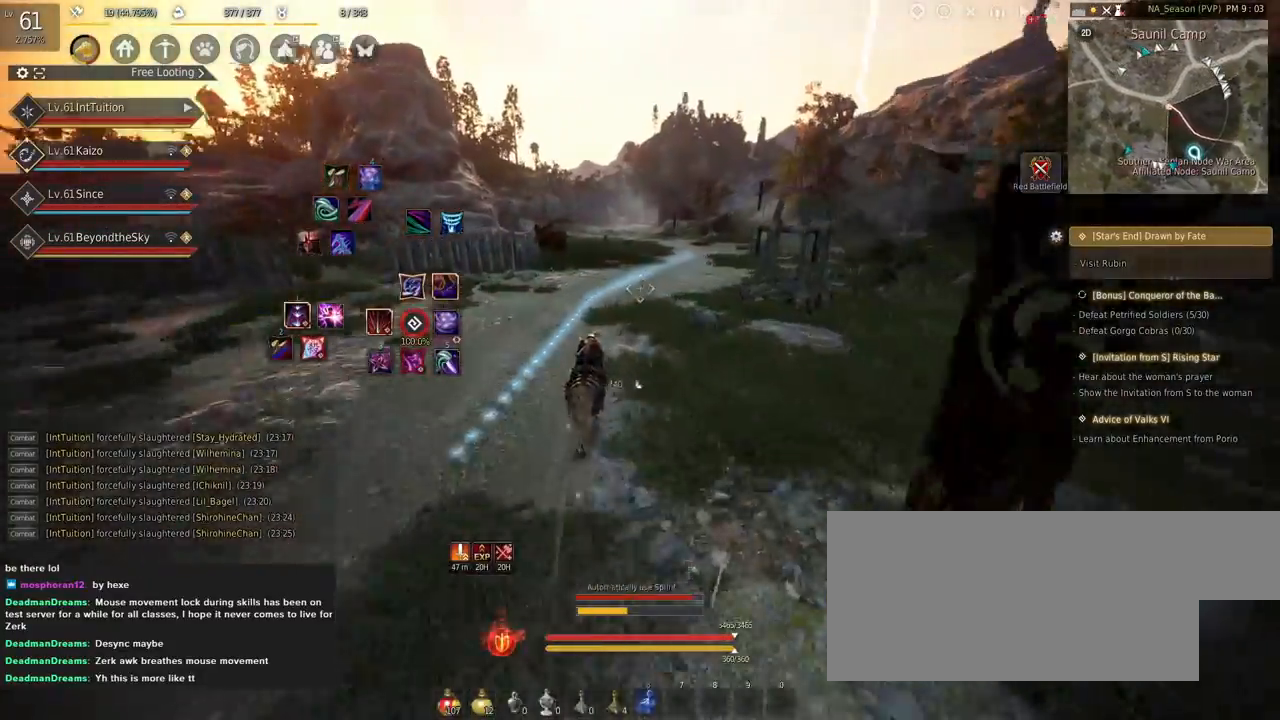
{"keys": ["a", "f", "shift"], "mouse": [], "events": []}
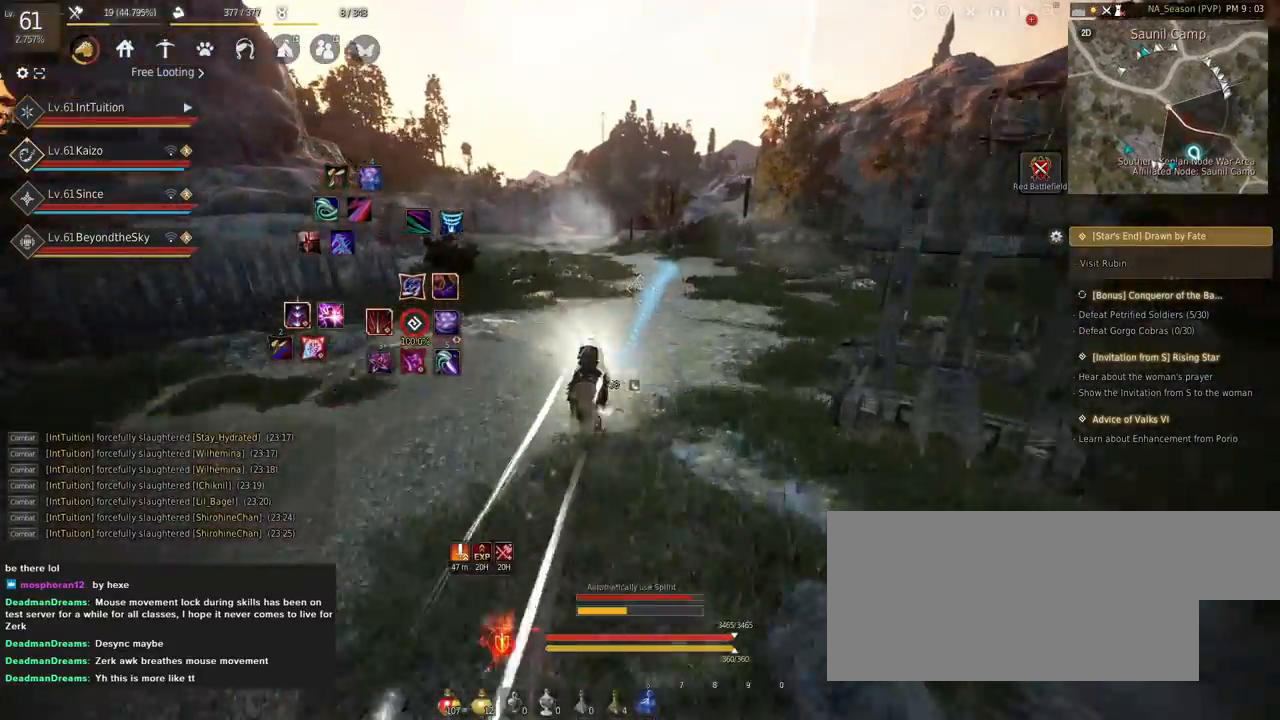
{"keys": ["a", "f", "shift"], "mouse": [], "events": [[417, "s", "down"], [467, "s", "up"]]}
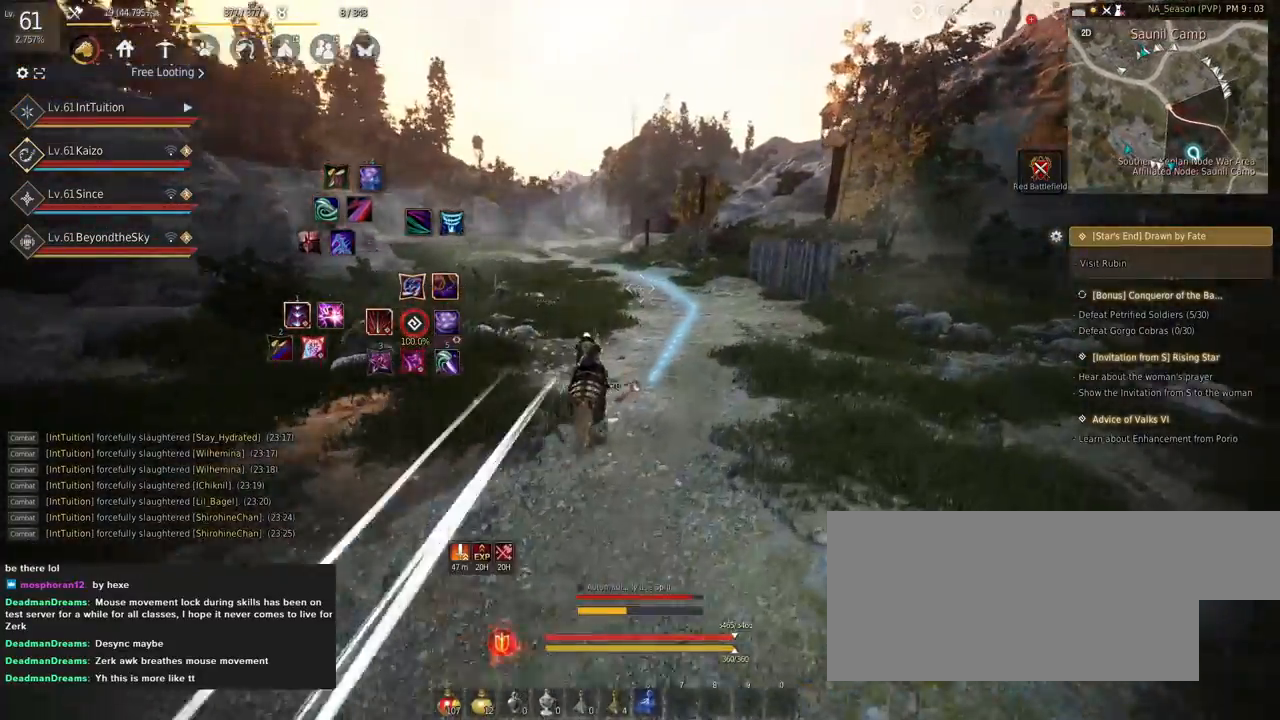
{"keys": ["a", "f", "shift"], "mouse": [], "events": [[117, "w", "down"], [184, "w", "up"]]}
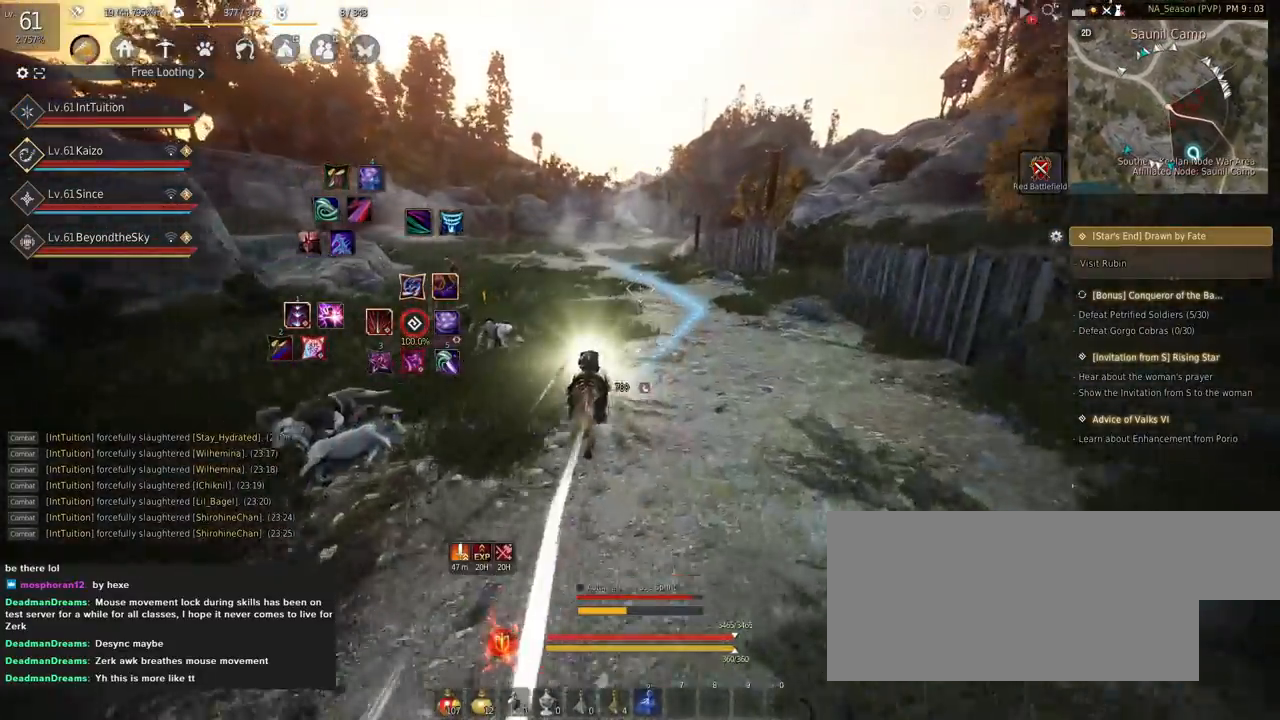
{"keys": ["a", "f", "shift"], "mouse": [], "events": []}
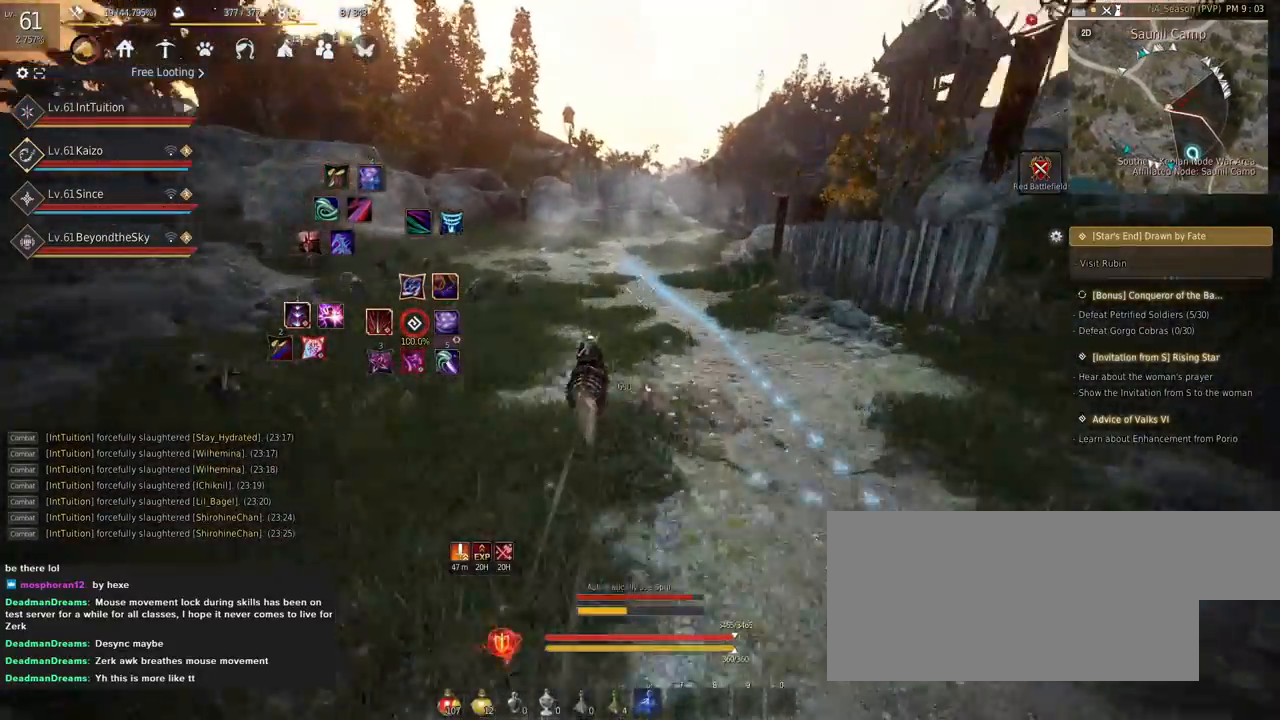
{"keys": ["a", "f", "shift"], "mouse": [], "events": []}
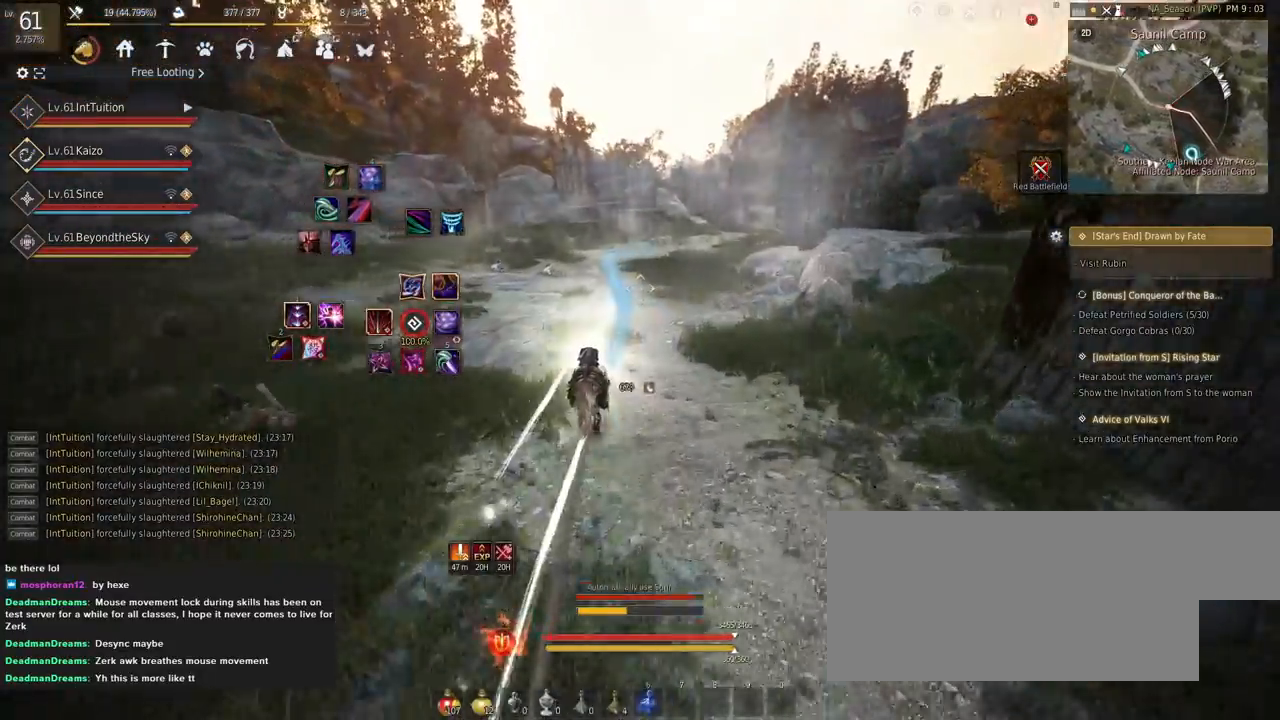
{"keys": ["a", "f", "shift"], "mouse": [], "events": [[384, "s", "down"], [434, "s", "up"]]}
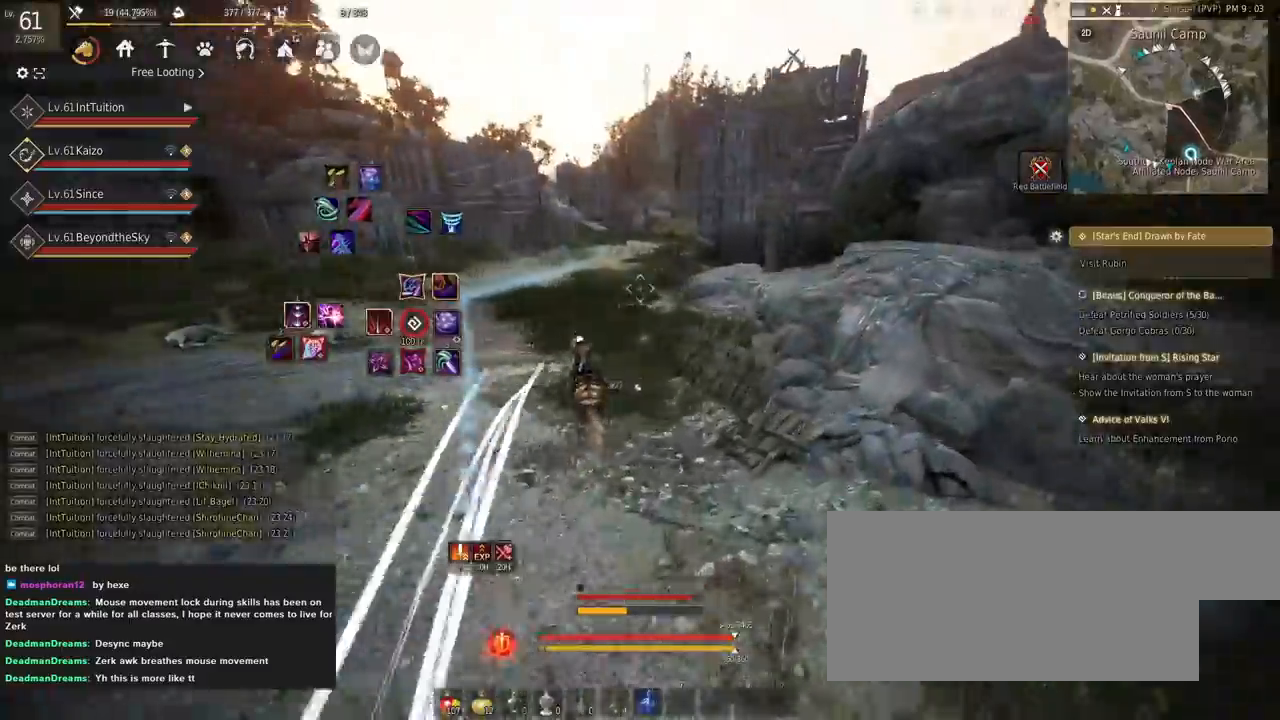
{"keys": ["a", "f", "shift"], "mouse": [], "events": [[84, "w", "down"], [150, "w", "up"]]}
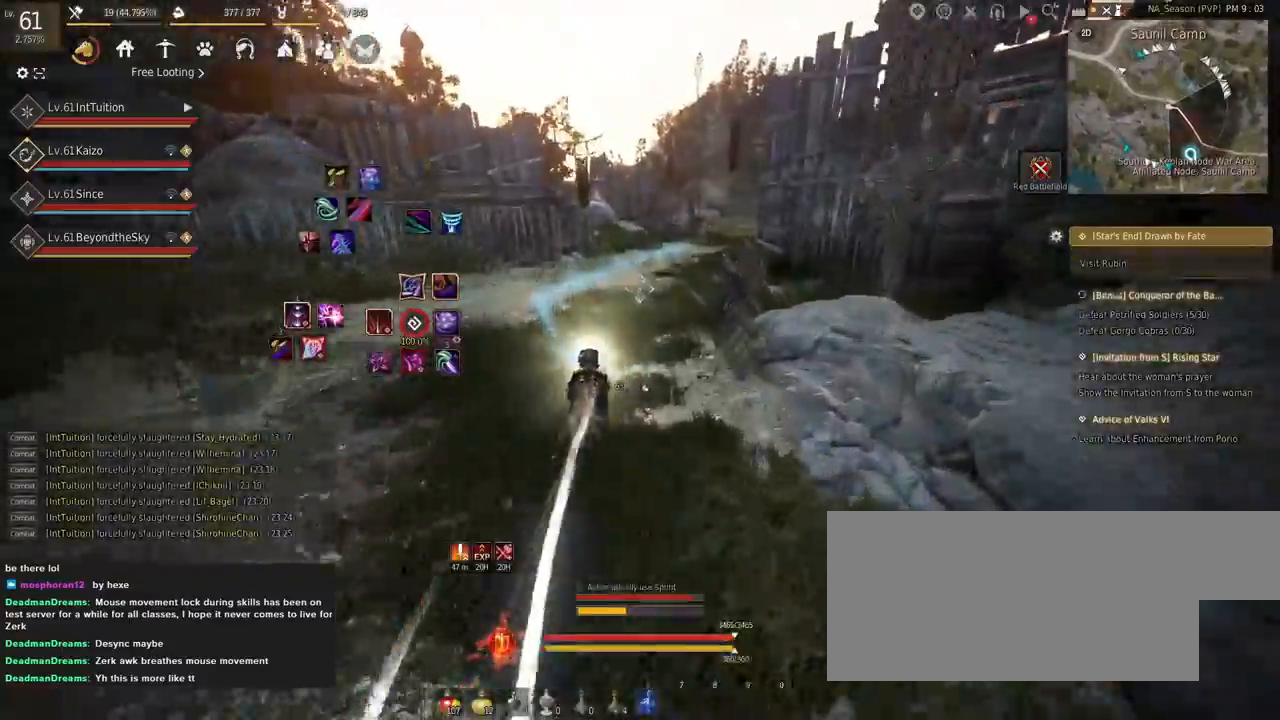
{"keys": ["a", "f", "shift"], "mouse": [], "events": []}
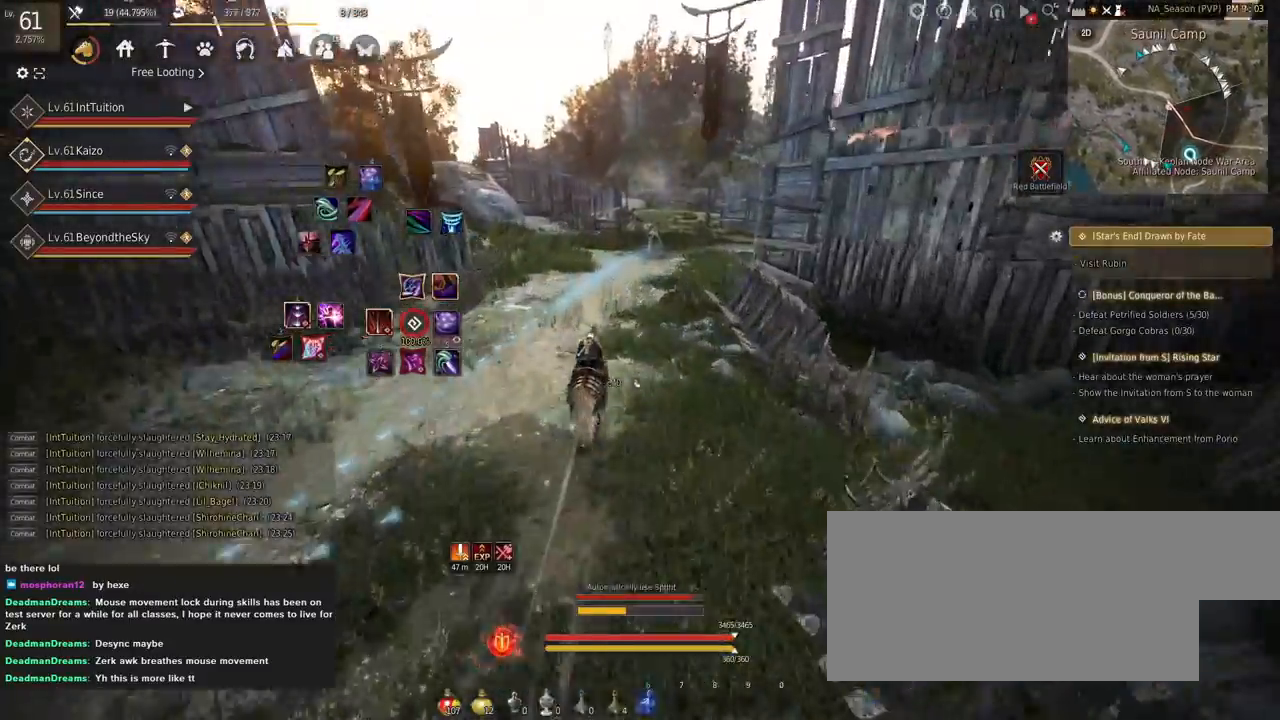
{"keys": ["a", "f", "shift"], "mouse": [], "events": []}
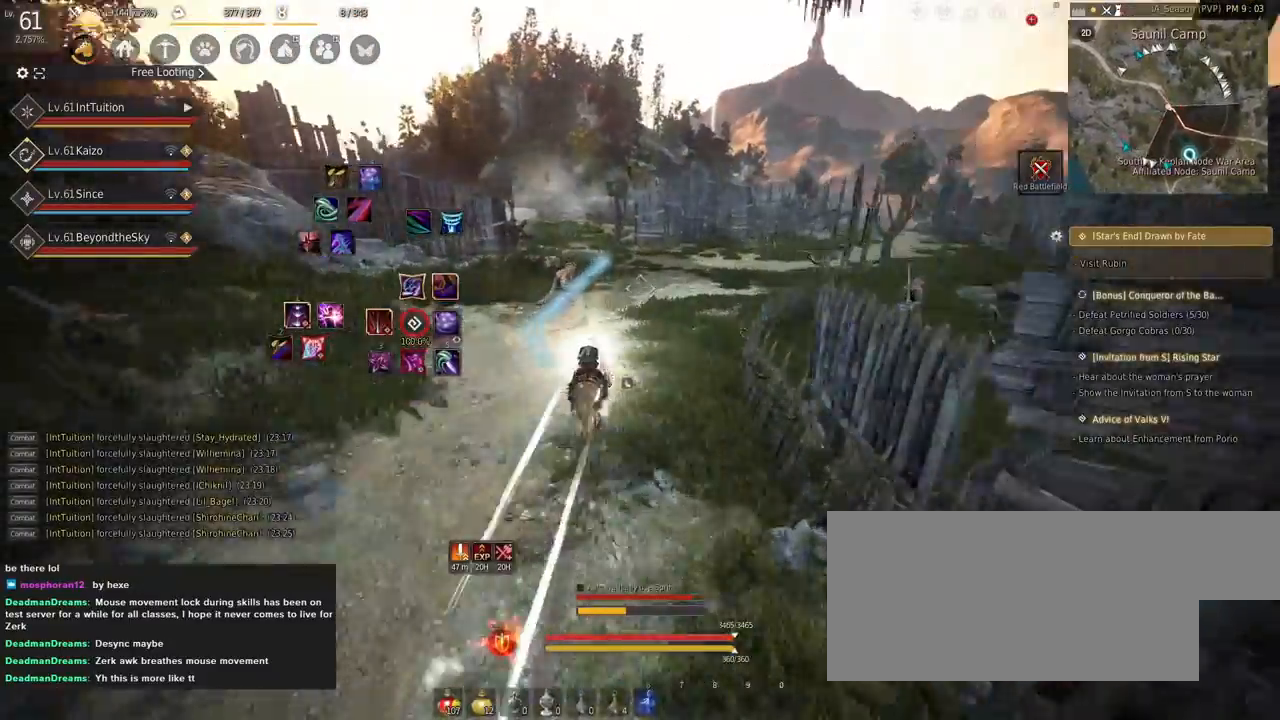
{"keys": ["a", "f", "shift"], "mouse": [], "events": [[367, "s", "down"], [417, "s", "up"]]}
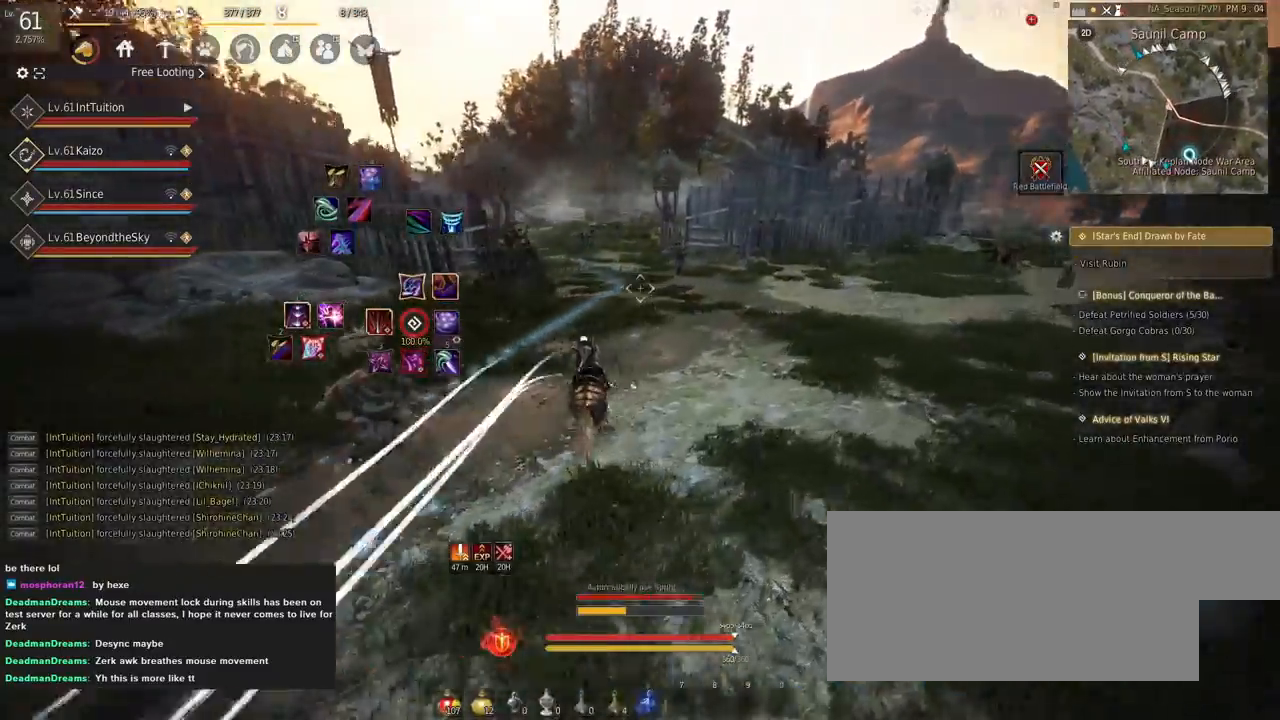
{"keys": ["a", "f", "shift"], "mouse": [], "events": [[67, "w", "down"], [167, "w", "up"]]}
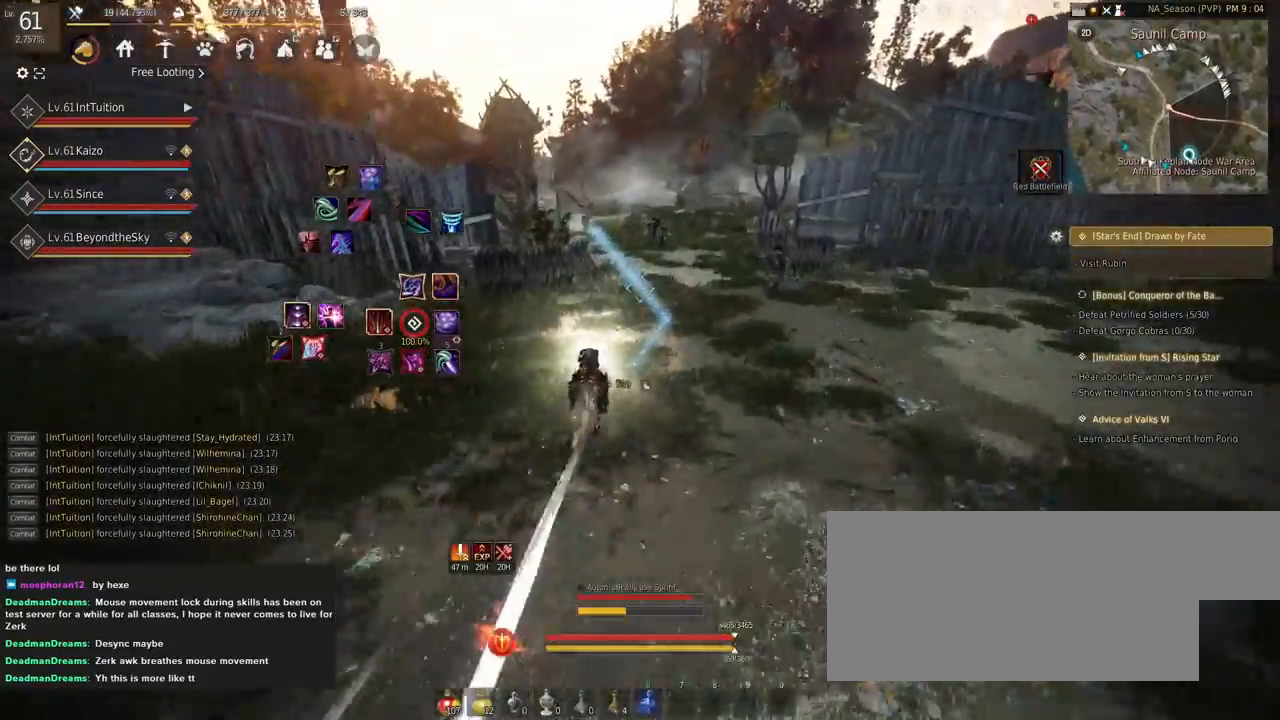
{"keys": ["a", "f", "shift"], "mouse": [], "events": []}
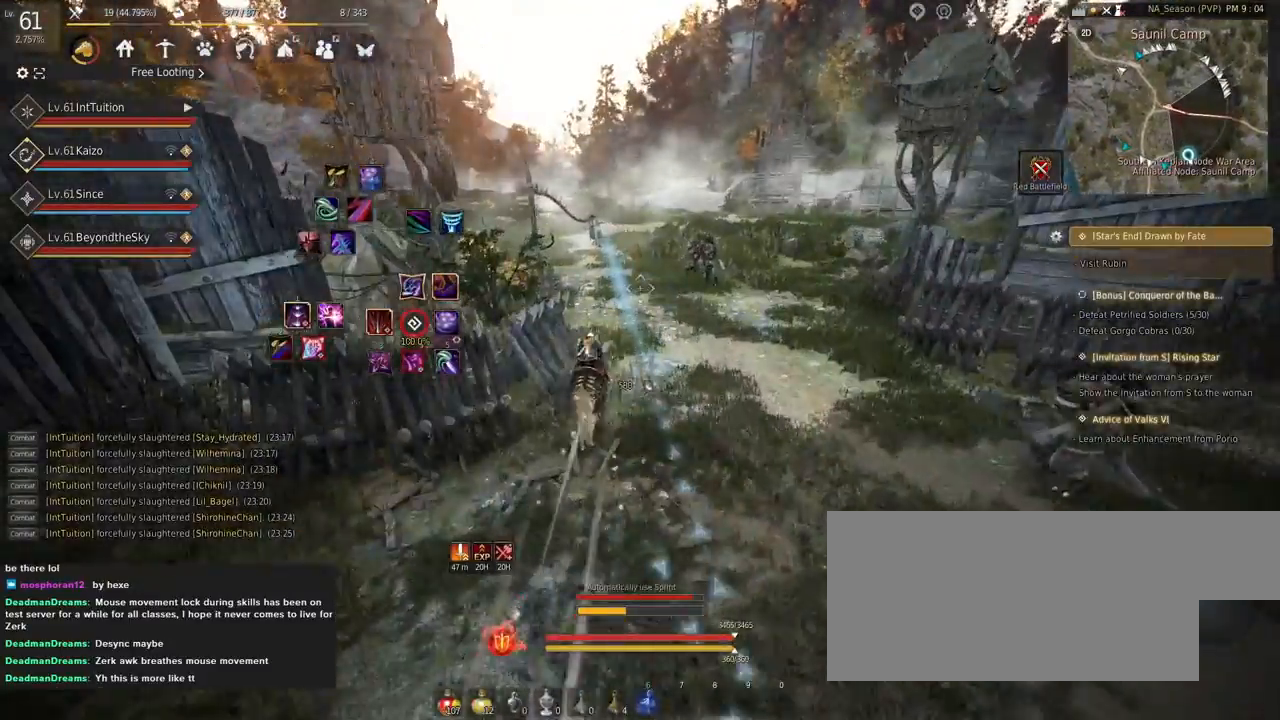
{"keys": ["a", "f", "shift"], "mouse": [], "events": [[400, "s", "down"], [484, "s", "up"]]}
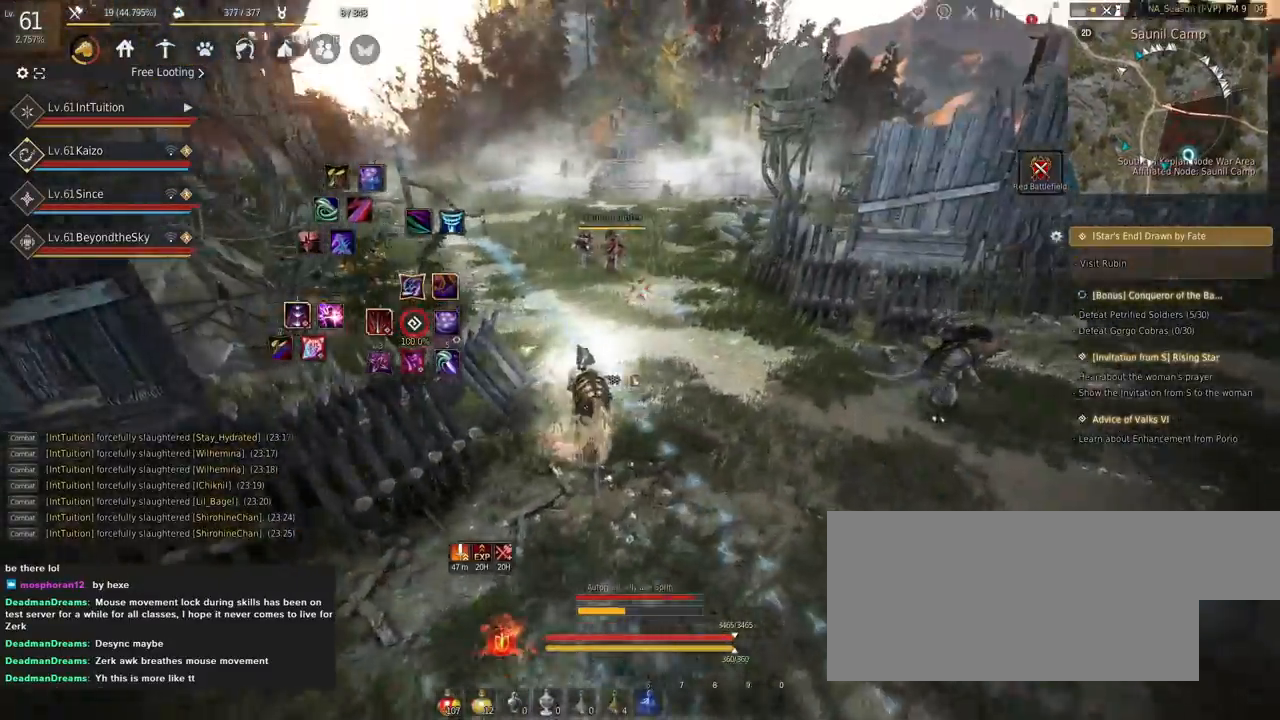
{"keys": ["a", "f", "shift"], "mouse": [], "events": [[117, "w", "down"], [217, "w", "up"]]}
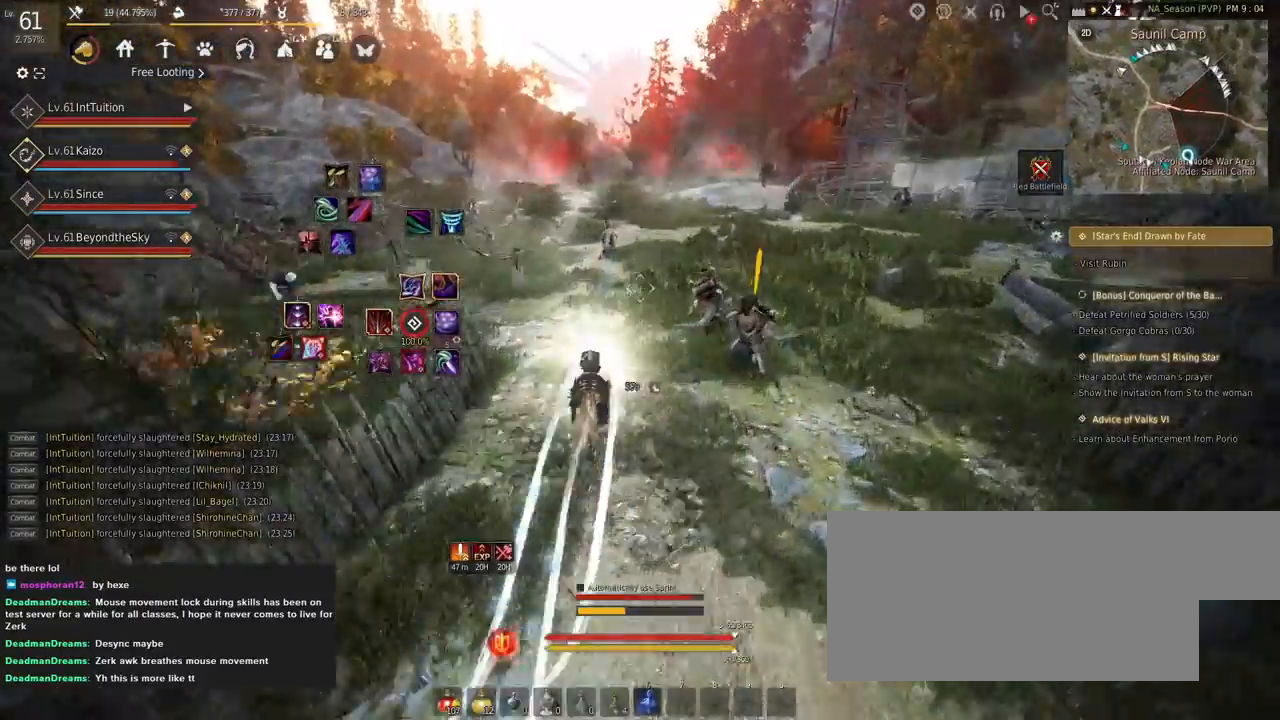
{"keys": ["a", "f", "shift"], "mouse": [], "events": []}
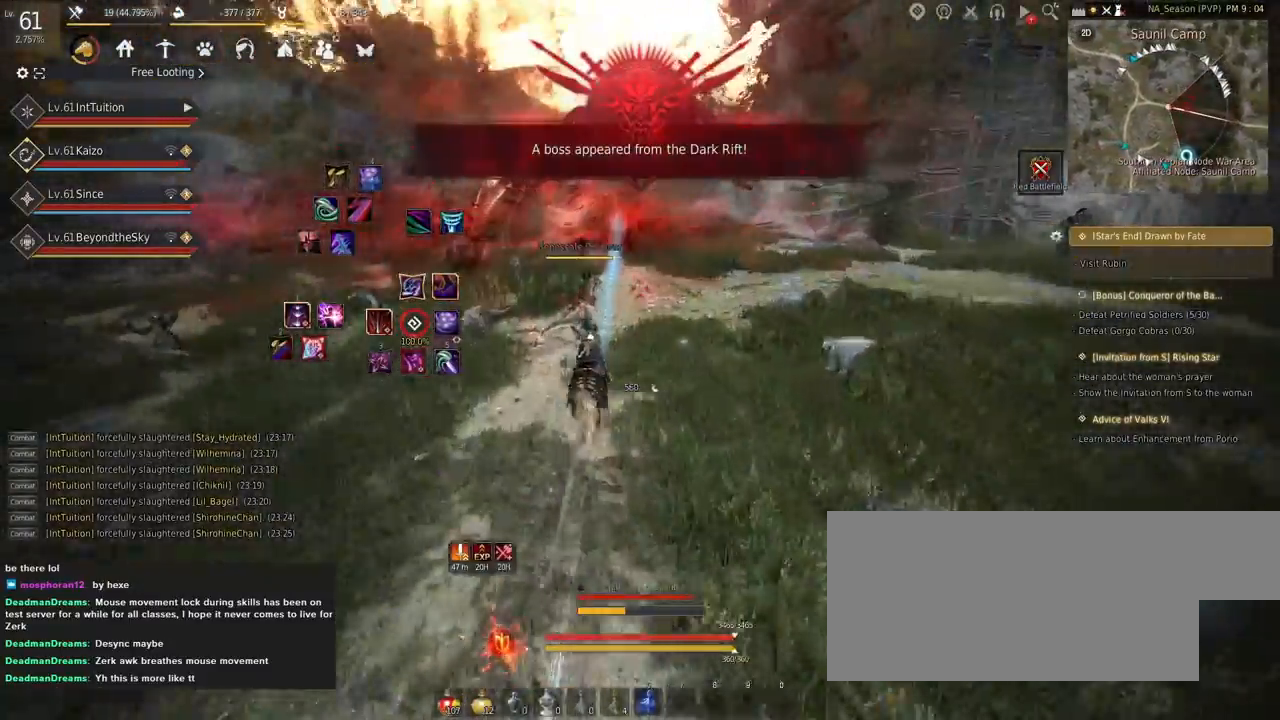
{"keys": ["a", "f", "shift"], "mouse": [], "events": []}